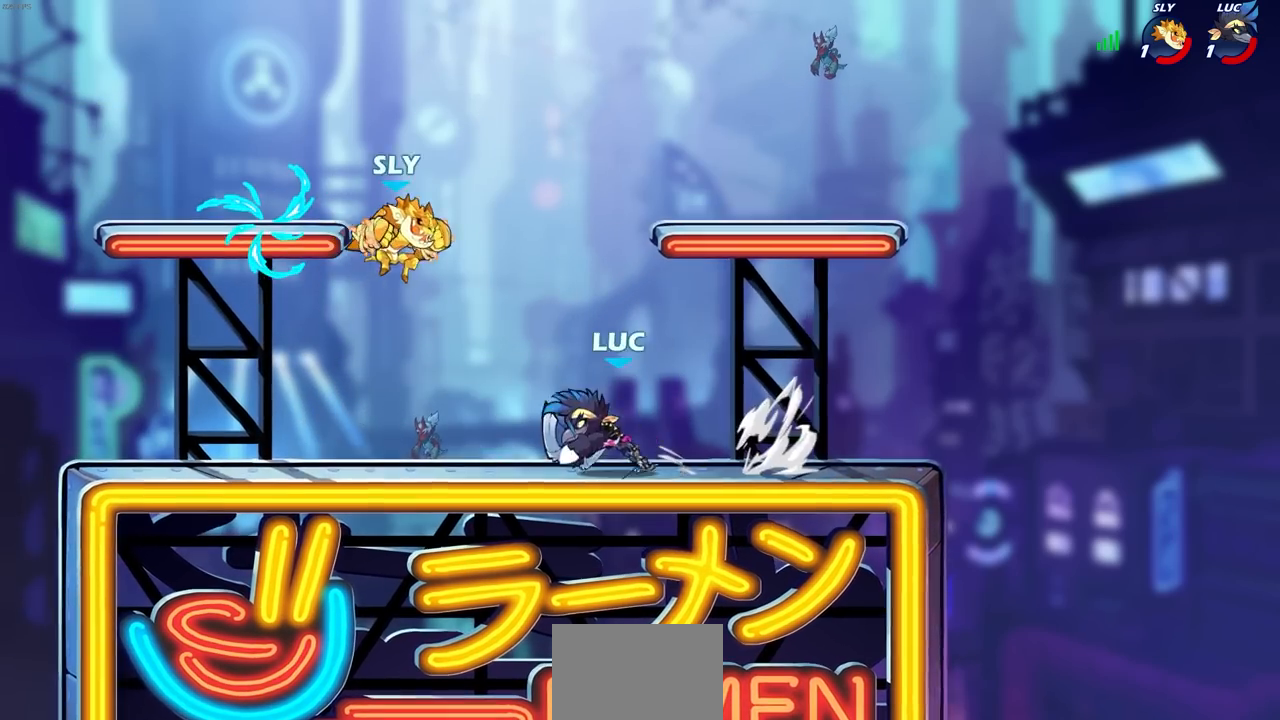
Gameplay with a controller (PlayStation layout); each line is a JSON object with the inputs held at the frame after it. "events" lists button and stick changes between this image and that frame as [ms after this image, input, new state], when the widget could be followed in between.
{"buttons": ["CROSS", "SQUARE"], "left_stick": "center", "right_stick": "center", "events": [[350, "left_stick", "right"], [467, "CROSS", "down"], [500, "SQUARE", "down"], [500, "left_stick", "center"]]}
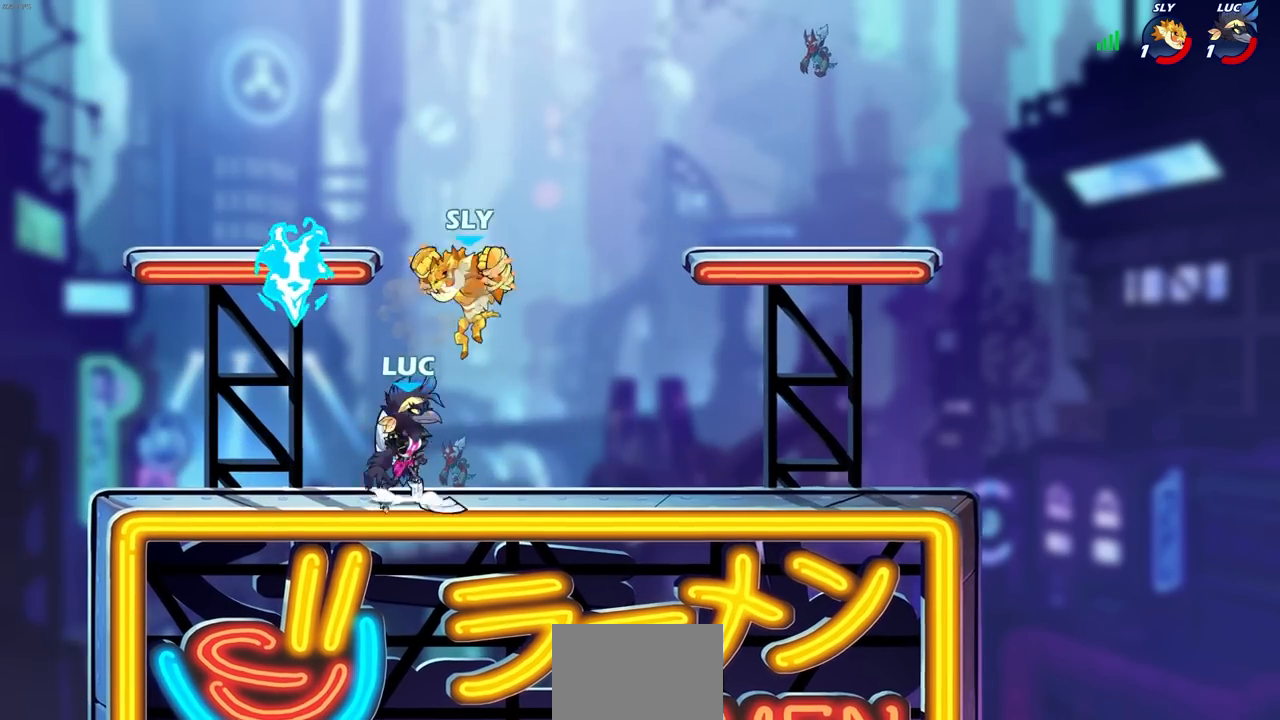
{"buttons": [], "left_stick": "down-right", "right_stick": "center", "events": [[33, "CROSS", "up"], [50, "SQUARE", "up"], [217, "left_stick", "up-right"], [283, "L1", "down"], [367, "L1", "up"], [500, "left_stick", "down-right"]]}
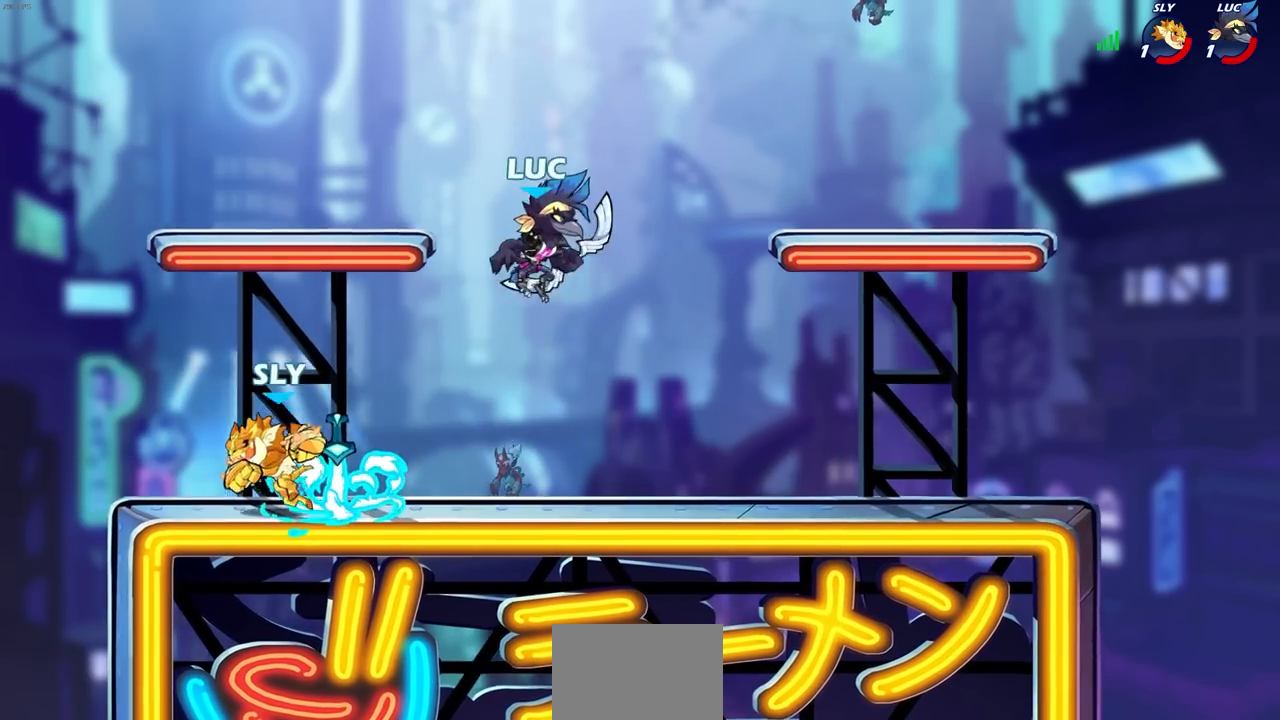
{"buttons": [], "left_stick": "center", "right_stick": "center", "events": [[33, "left_stick", "down-left"], [217, "R2", "down"], [233, "R1", "down"], [233, "SQUARE", "down"], [333, "SQUARE", "up"], [350, "R1", "up"], [350, "R2", "up"], [350, "left_stick", "center"]]}
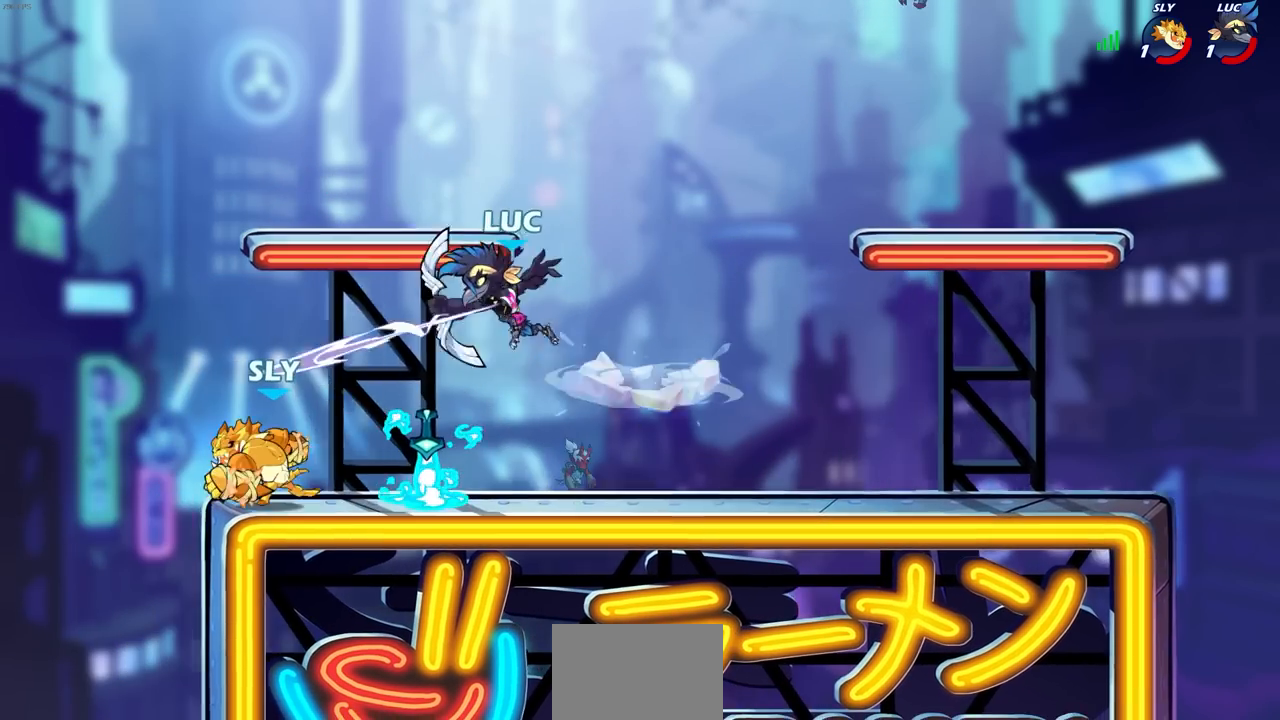
{"buttons": [], "left_stick": "up", "right_stick": "center", "events": [[133, "left_stick", "left"], [250, "left_stick", "up-left"], [333, "CROSS", "down"], [450, "left_stick", "up"], [467, "CROSS", "up"]]}
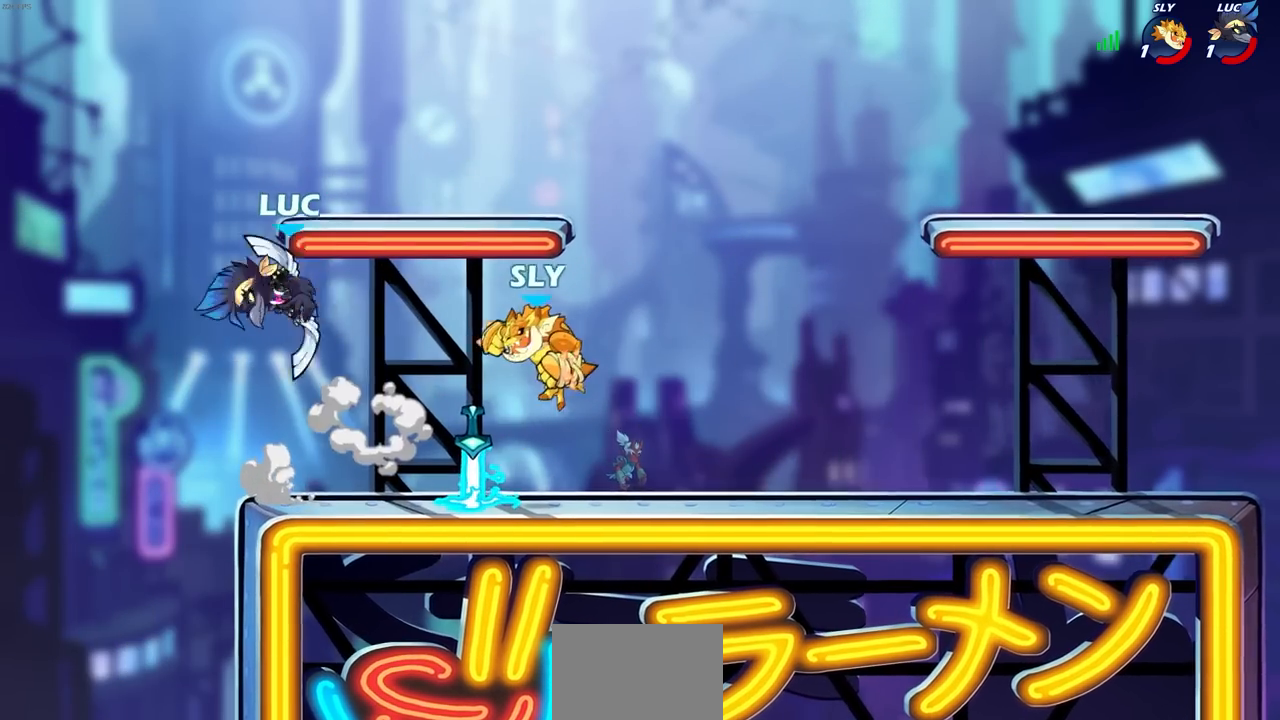
{"buttons": [], "left_stick": "down-left", "right_stick": "center", "events": [[17, "left_stick", "up-right"], [100, "left_stick", "down"], [250, "left_stick", "right"], [467, "left_stick", "down-left"]]}
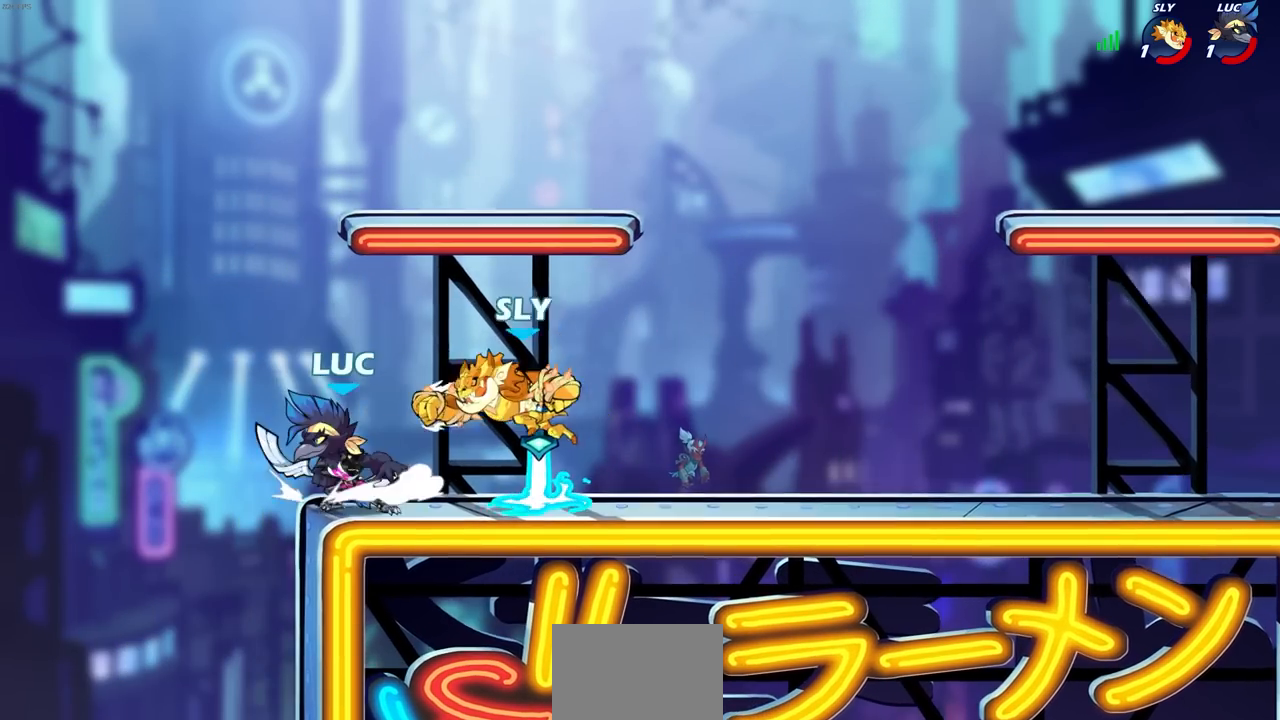
{"buttons": [], "left_stick": "center", "right_stick": "center", "events": [[17, "L1", "down"], [67, "left_stick", "left"], [83, "L1", "up"], [183, "left_stick", "center"], [300, "left_stick", "right"], [367, "L1", "down"], [383, "left_stick", "center"], [417, "CIRCLE", "down"], [483, "CIRCLE", "up"], [483, "L1", "up"]]}
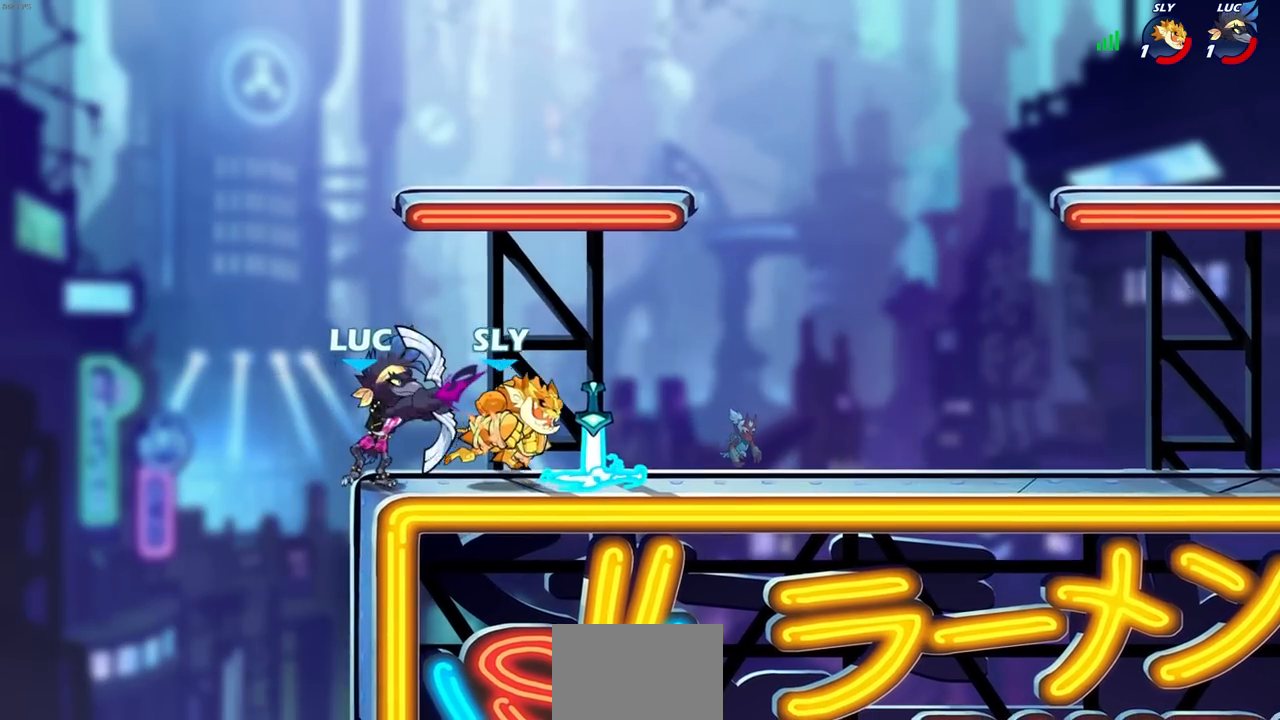
{"buttons": [], "left_stick": "left", "right_stick": "center", "events": [[483, "left_stick", "left"]]}
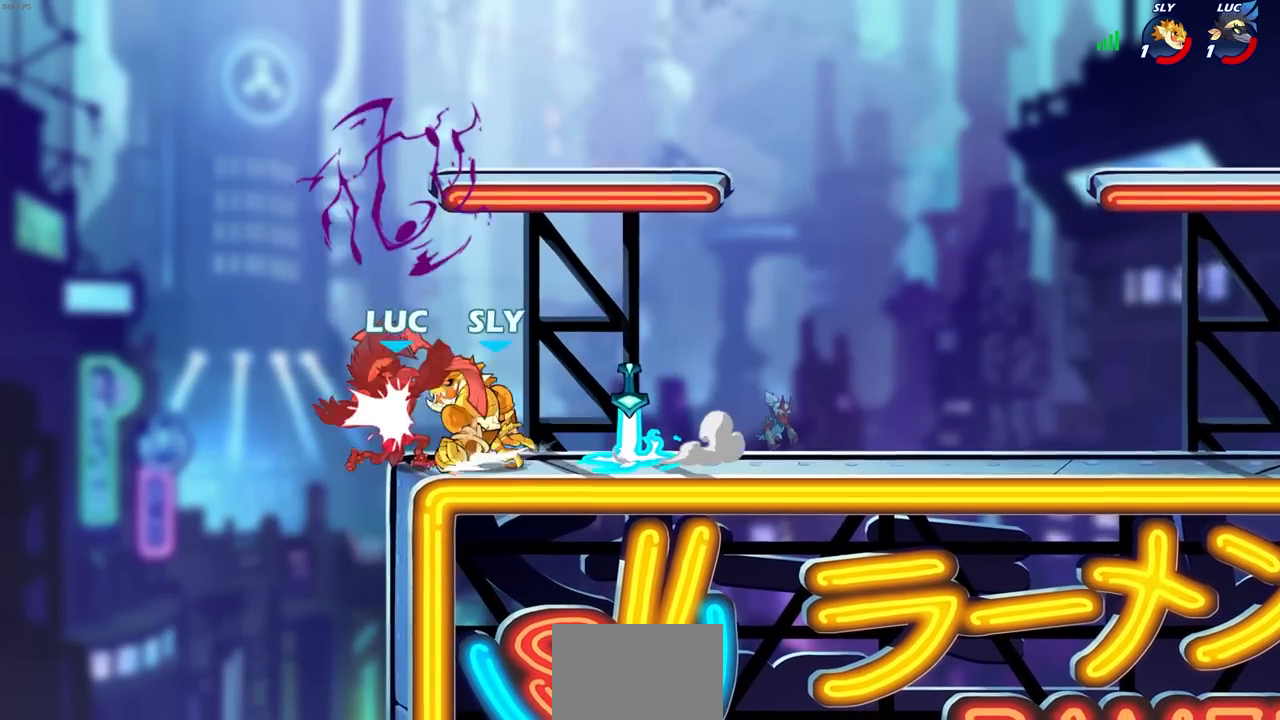
{"buttons": ["R1", "R2"], "left_stick": "down-left", "right_stick": "center", "events": [[250, "left_stick", "right"], [383, "R1", "down"], [400, "R2", "down"], [400, "left_stick", "down-left"]]}
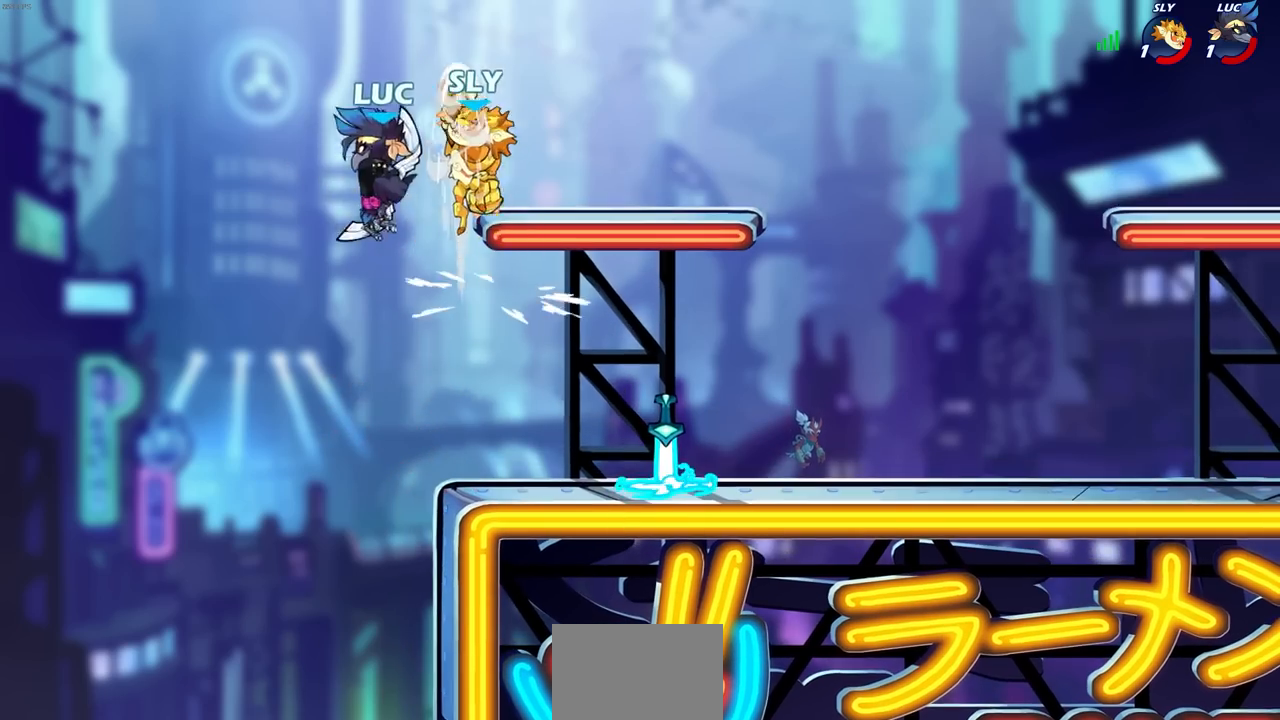
{"buttons": [], "left_stick": "right", "right_stick": "center", "events": [[183, "left_stick", "down-right"], [233, "R1", "up"], [233, "R2", "up"], [233, "left_stick", "right"], [267, "CROSS", "down"], [417, "CROSS", "up"]]}
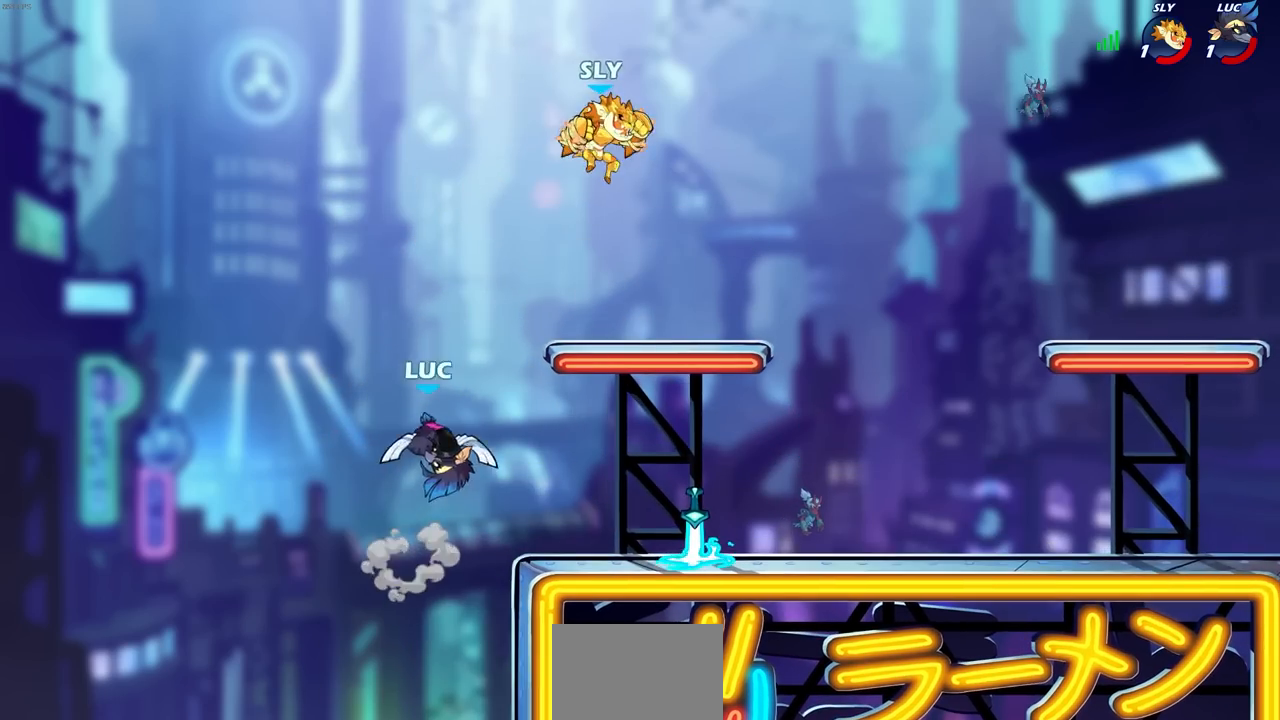
{"buttons": [], "left_stick": "up-right", "right_stick": "center", "events": [[167, "left_stick", "down"], [317, "left_stick", "right"], [467, "left_stick", "up-right"]]}
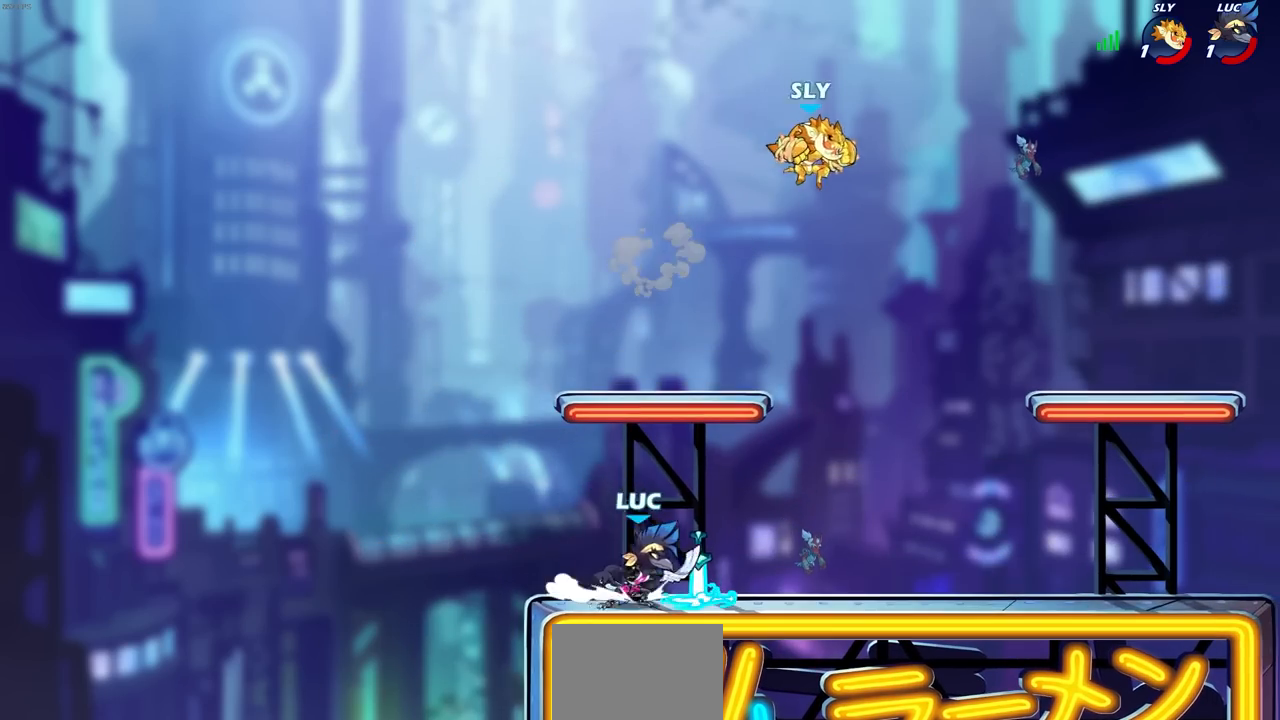
{"buttons": [], "left_stick": "left", "right_stick": "center", "events": [[100, "left_stick", "center"], [217, "left_stick", "left"]]}
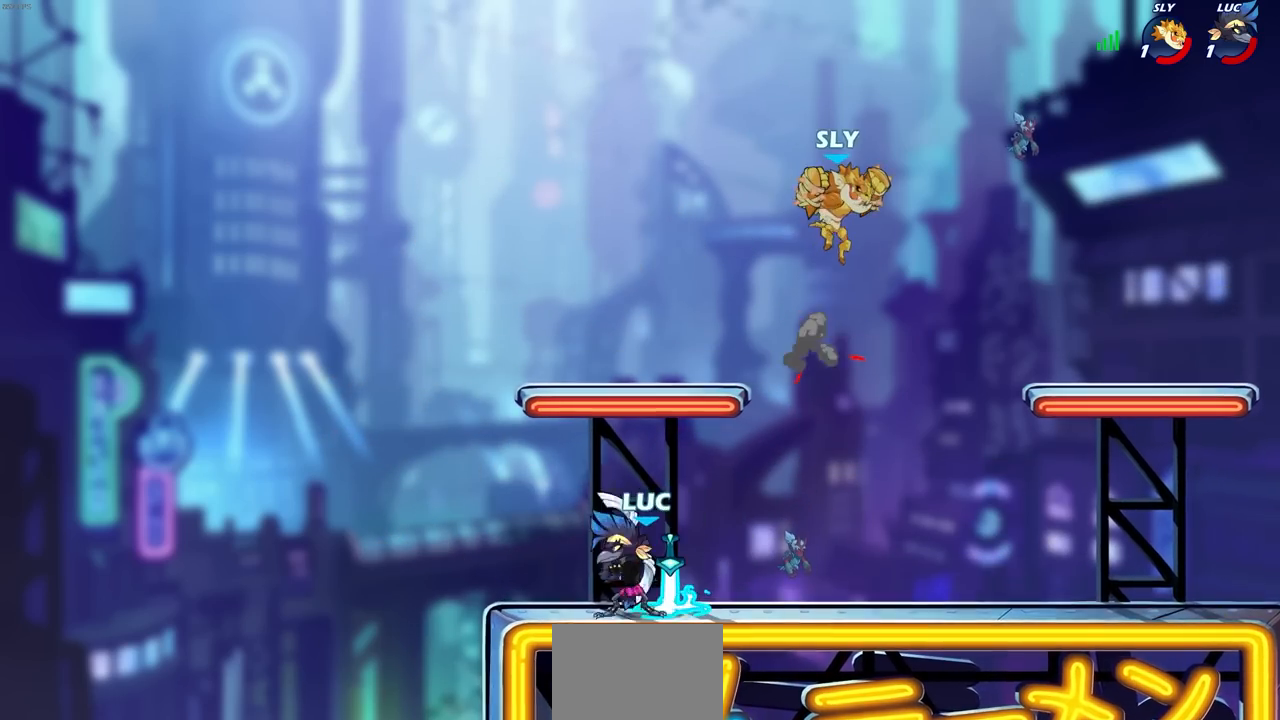
{"buttons": [], "left_stick": "up-right", "right_stick": "center", "events": [[50, "left_stick", "up-left"], [150, "left_stick", "up-right"], [200, "left_stick", "right"], [333, "left_stick", "up-left"], [483, "left_stick", "up-right"]]}
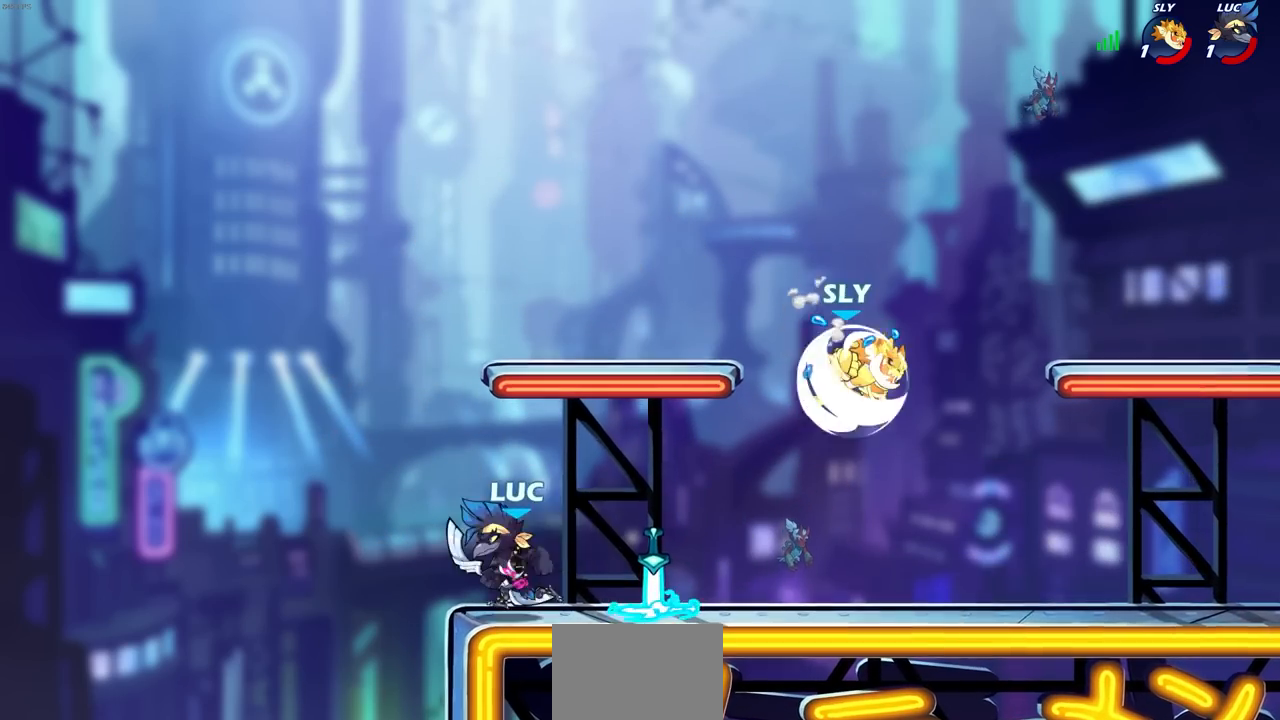
{"buttons": [], "left_stick": "up-right", "right_stick": "center", "events": [[67, "left_stick", "right"], [217, "R1", "down"], [217, "R2", "down"], [233, "CIRCLE", "down"], [300, "CIRCLE", "up"], [317, "R1", "up"], [317, "R2", "up"], [400, "left_stick", "up-right"]]}
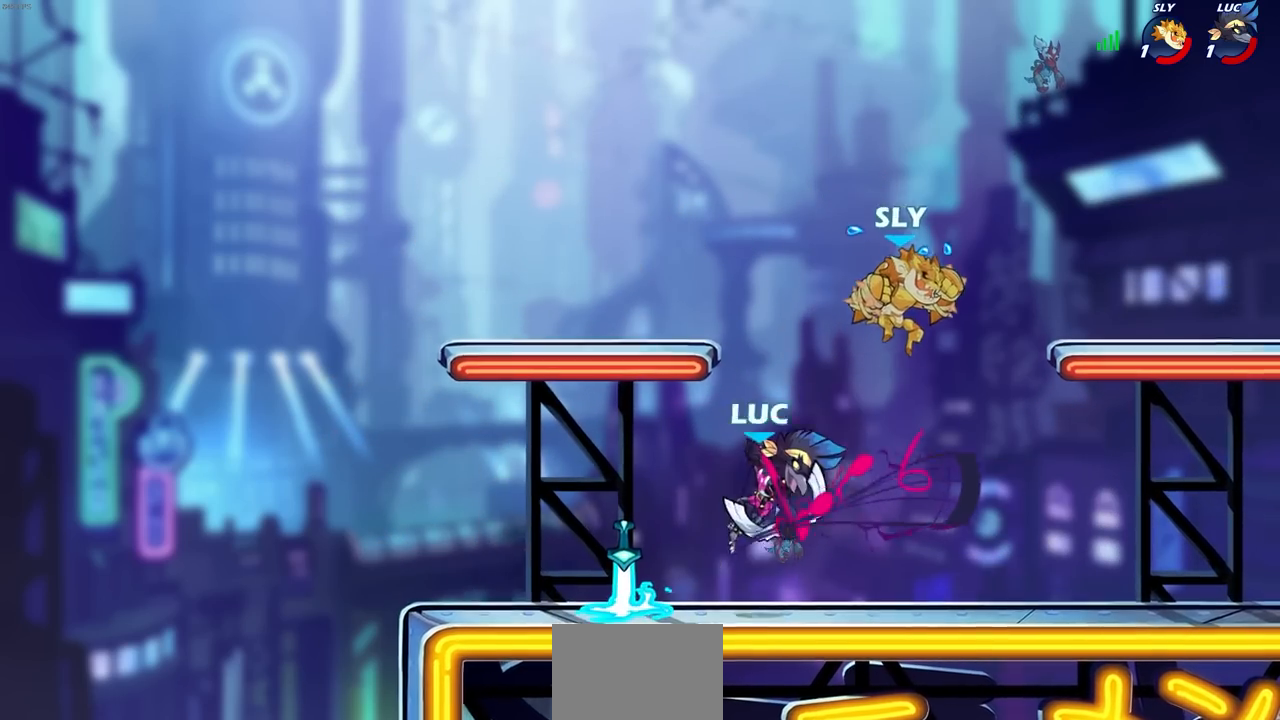
{"buttons": [], "left_stick": "center", "right_stick": "center", "events": [[83, "left_stick", "center"]]}
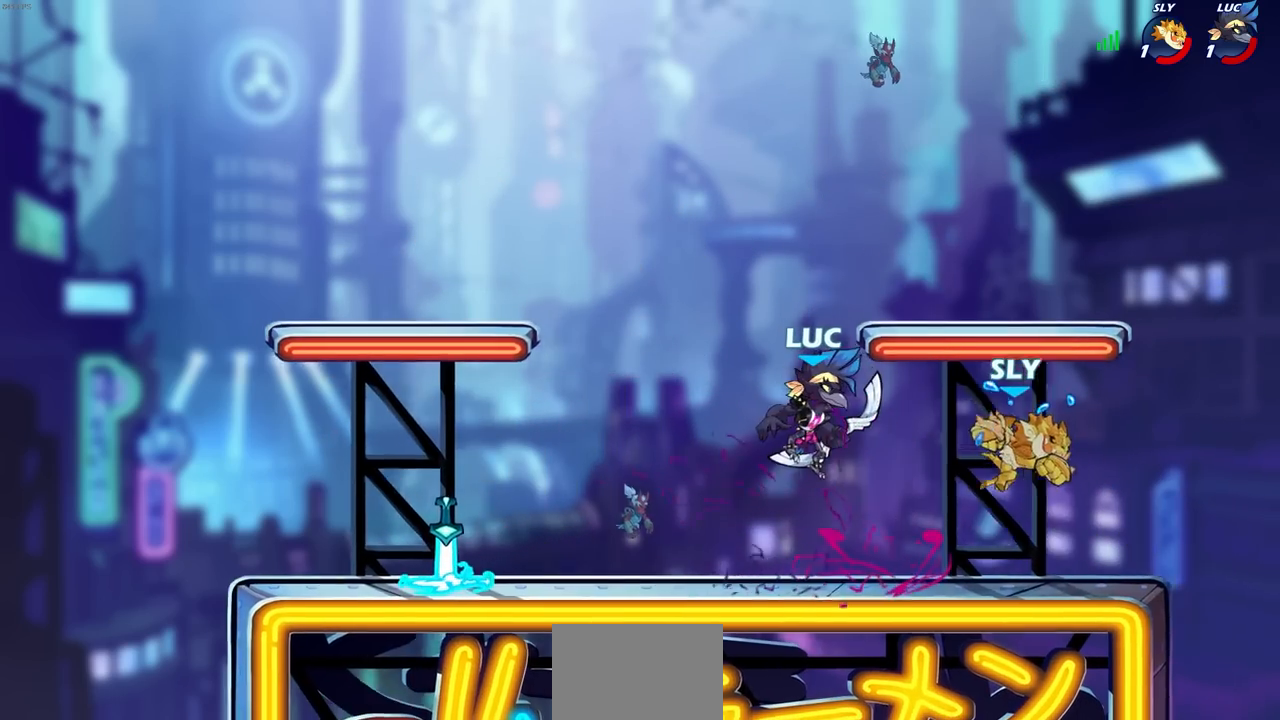
{"buttons": [], "left_stick": "right", "right_stick": "center", "events": [[150, "left_stick", "right"], [217, "SQUARE", "down"], [300, "SQUARE", "up"]]}
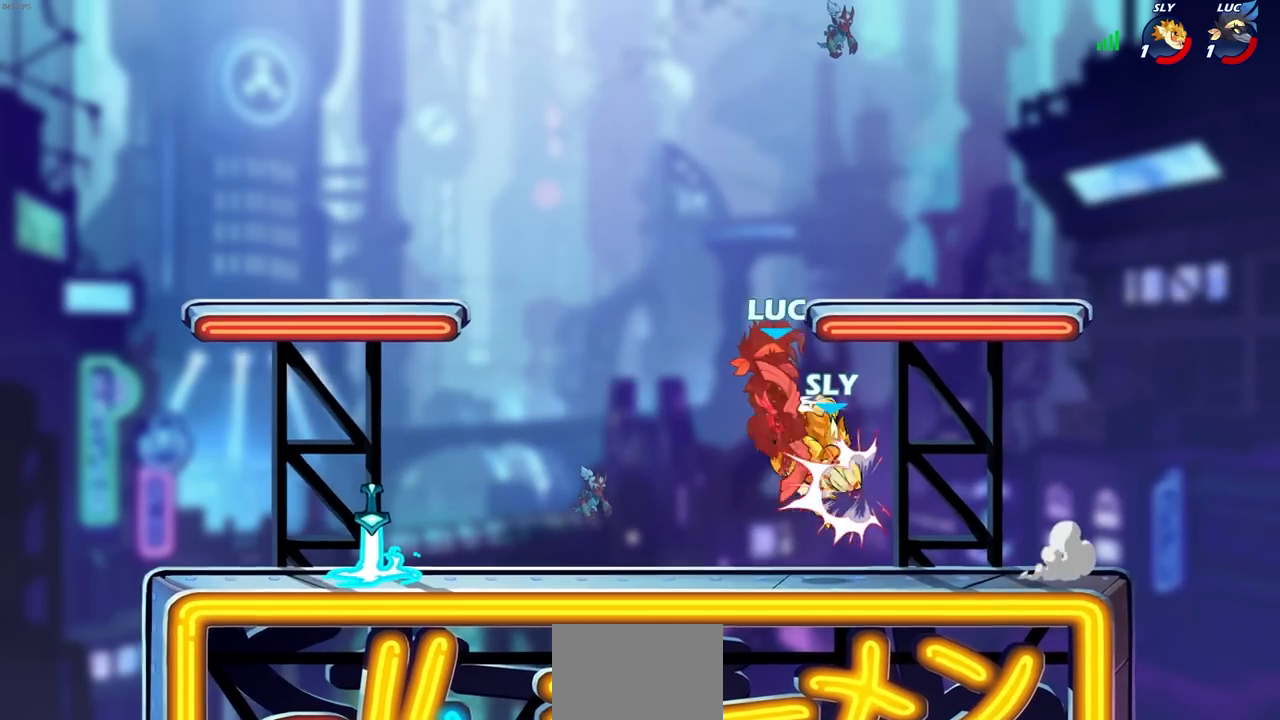
{"buttons": ["R2"], "left_stick": "down-left", "right_stick": "center", "events": [[217, "left_stick", "down-left"], [300, "R2", "down"]]}
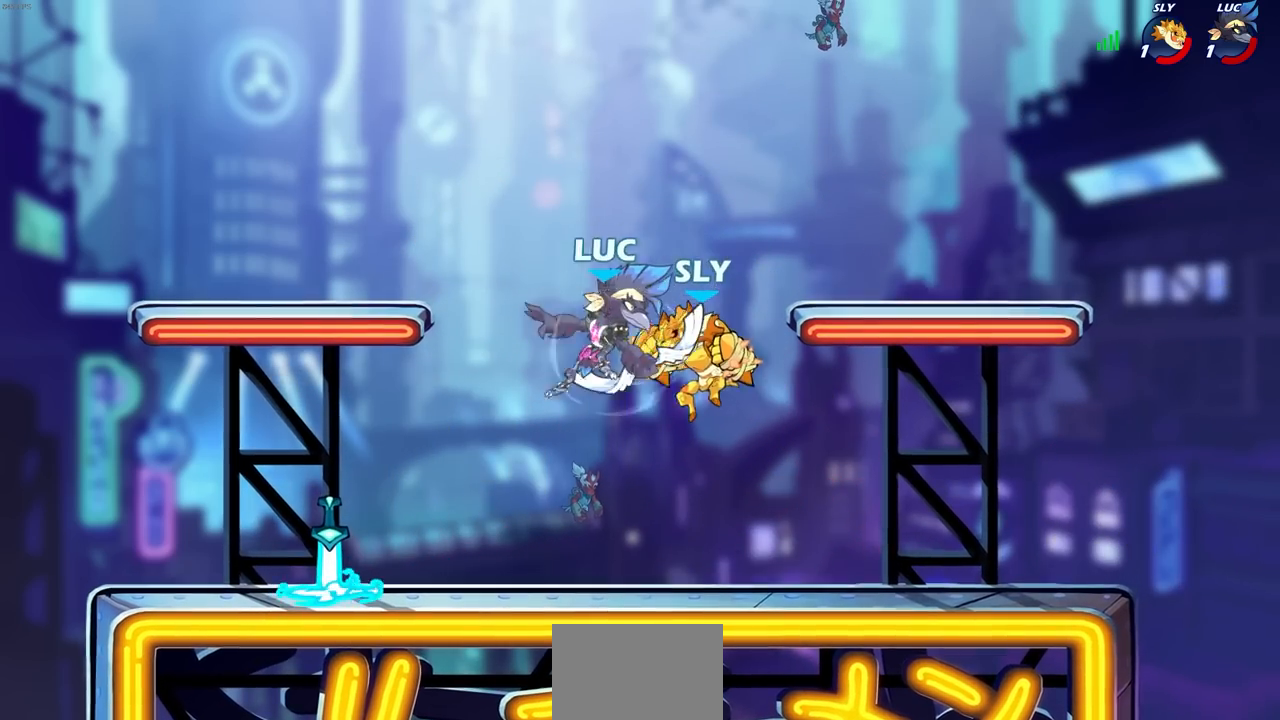
{"buttons": [], "left_stick": "up-right", "right_stick": "center", "events": [[83, "left_stick", "right"], [150, "R2", "up"], [317, "left_stick", "up-right"]]}
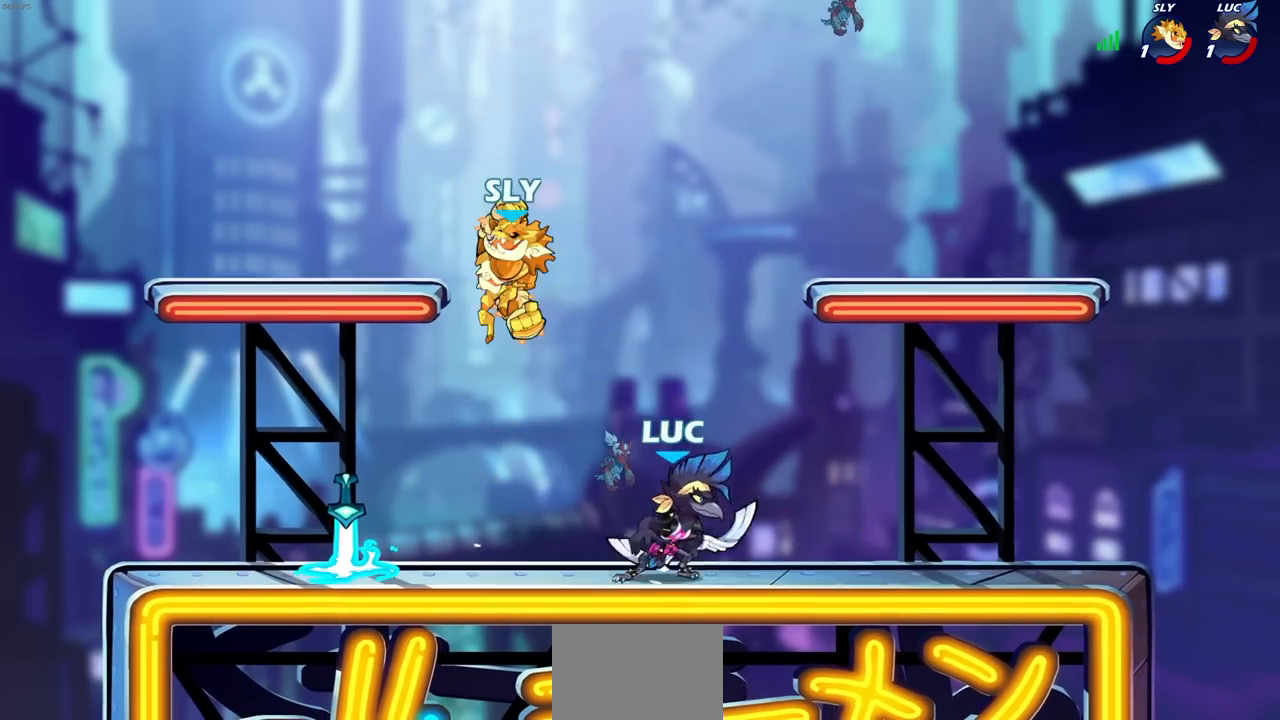
{"buttons": [], "left_stick": "center", "right_stick": "center", "events": [[33, "left_stick", "up-left"], [217, "R2", "down"], [233, "CROSS", "down"], [300, "CROSS", "up"], [300, "R2", "up"], [300, "SQUARE", "down"], [300, "right_stick", "down-left"], [333, "SQUARE", "up"], [333, "left_stick", "center"], [350, "right_stick", "center"]]}
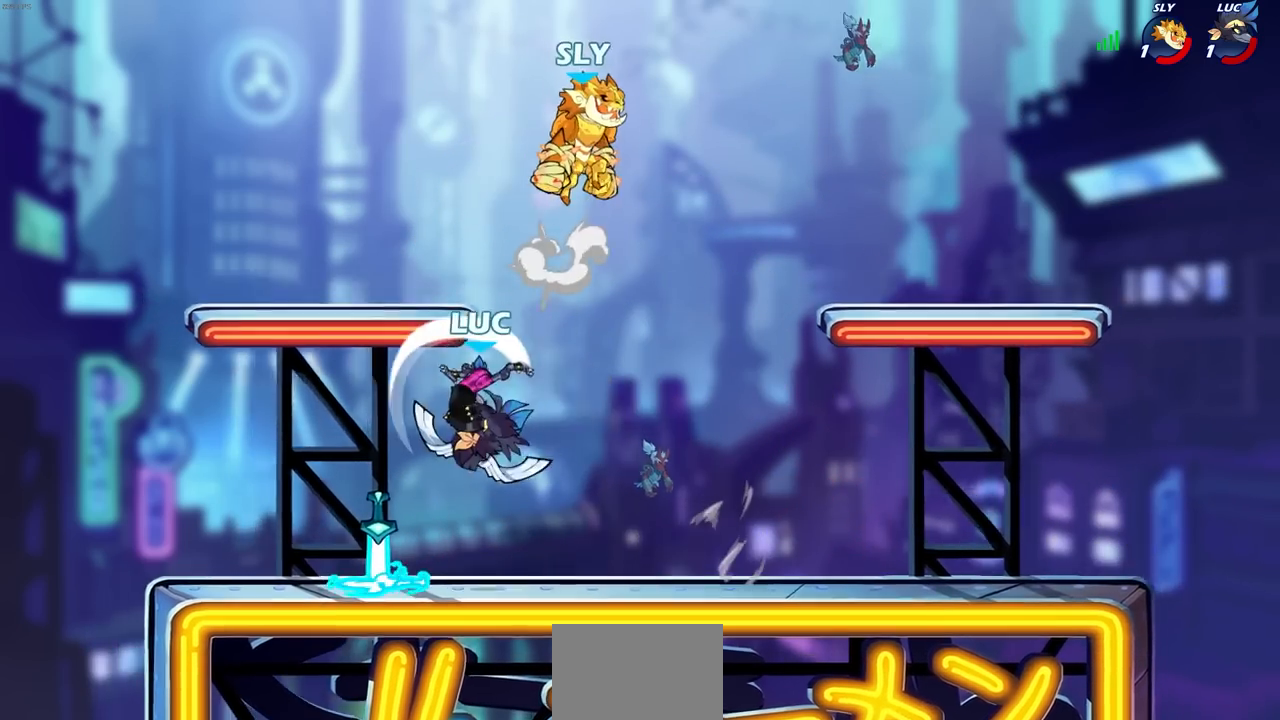
{"buttons": ["SQUARE"], "left_stick": "center", "right_stick": "center", "events": [[83, "left_stick", "up-left"], [217, "left_stick", "down"], [333, "left_stick", "right"], [433, "left_stick", "center"], [467, "SQUARE", "down"]]}
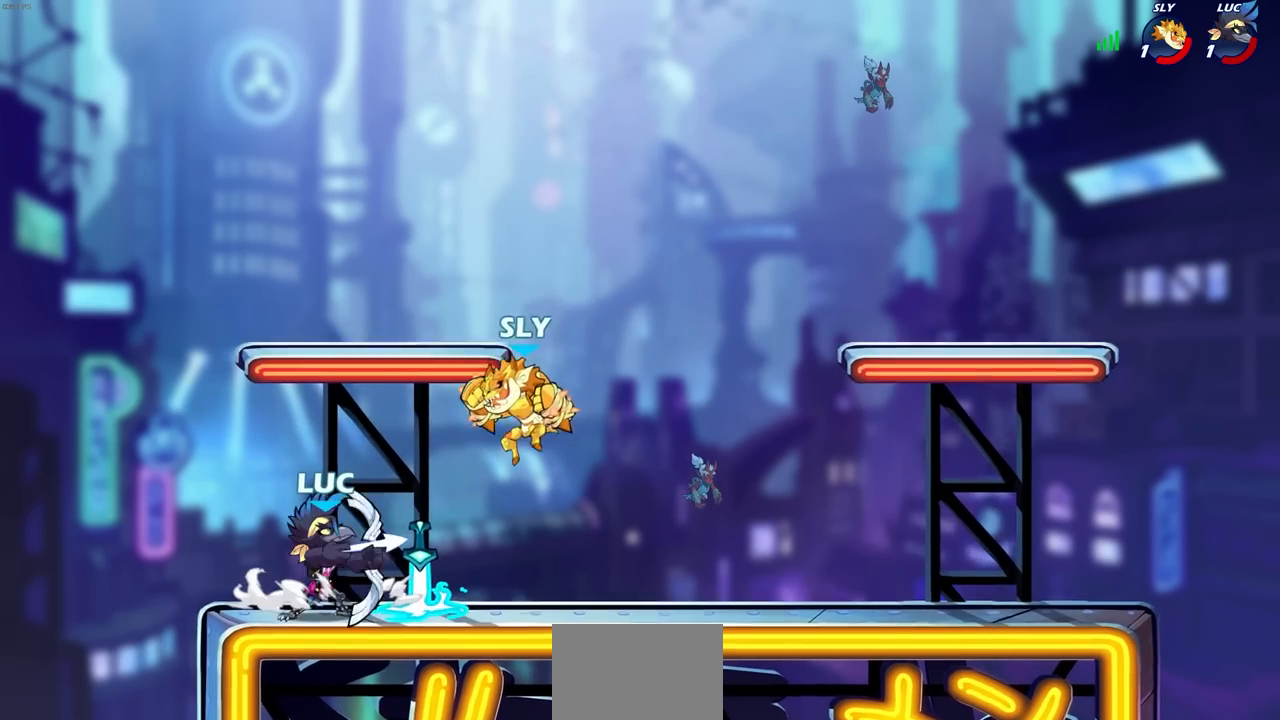
{"buttons": [], "left_stick": "right", "right_stick": "center", "events": [[50, "SQUARE", "up"], [500, "left_stick", "right"]]}
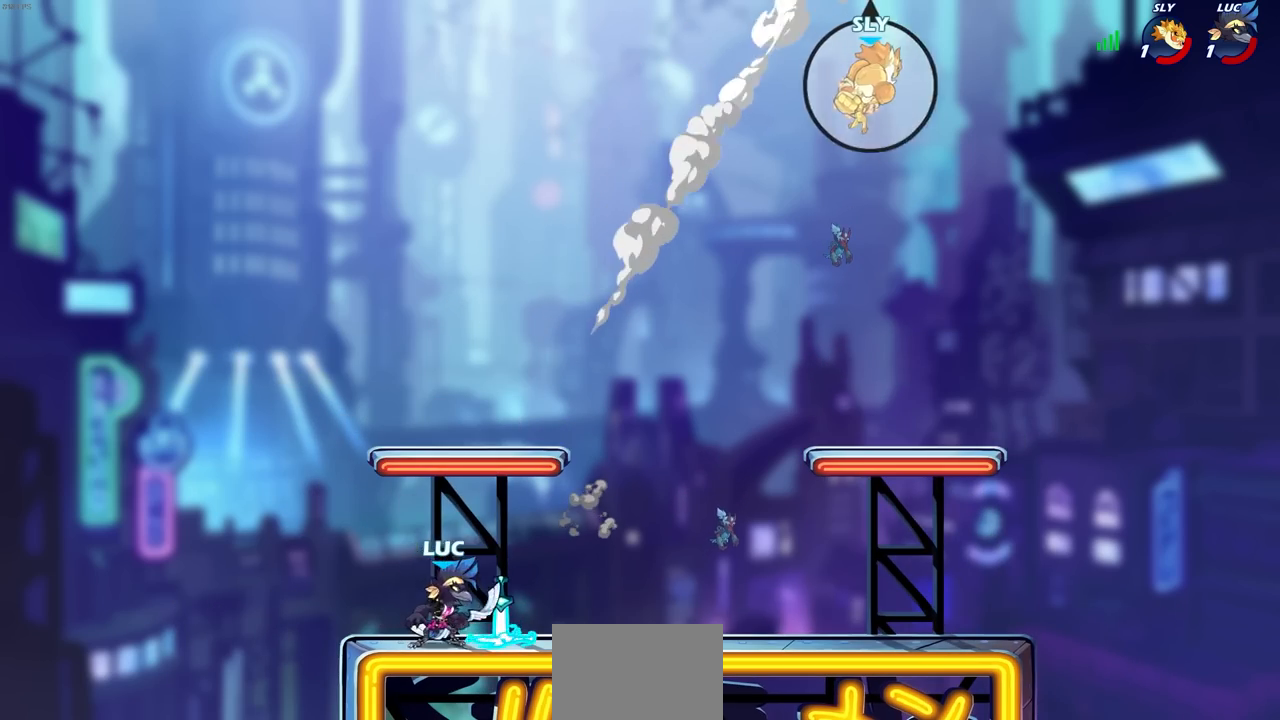
{"buttons": [], "left_stick": "center", "right_stick": "center", "events": [[33, "R2", "down"], [217, "R2", "up"], [467, "left_stick", "center"]]}
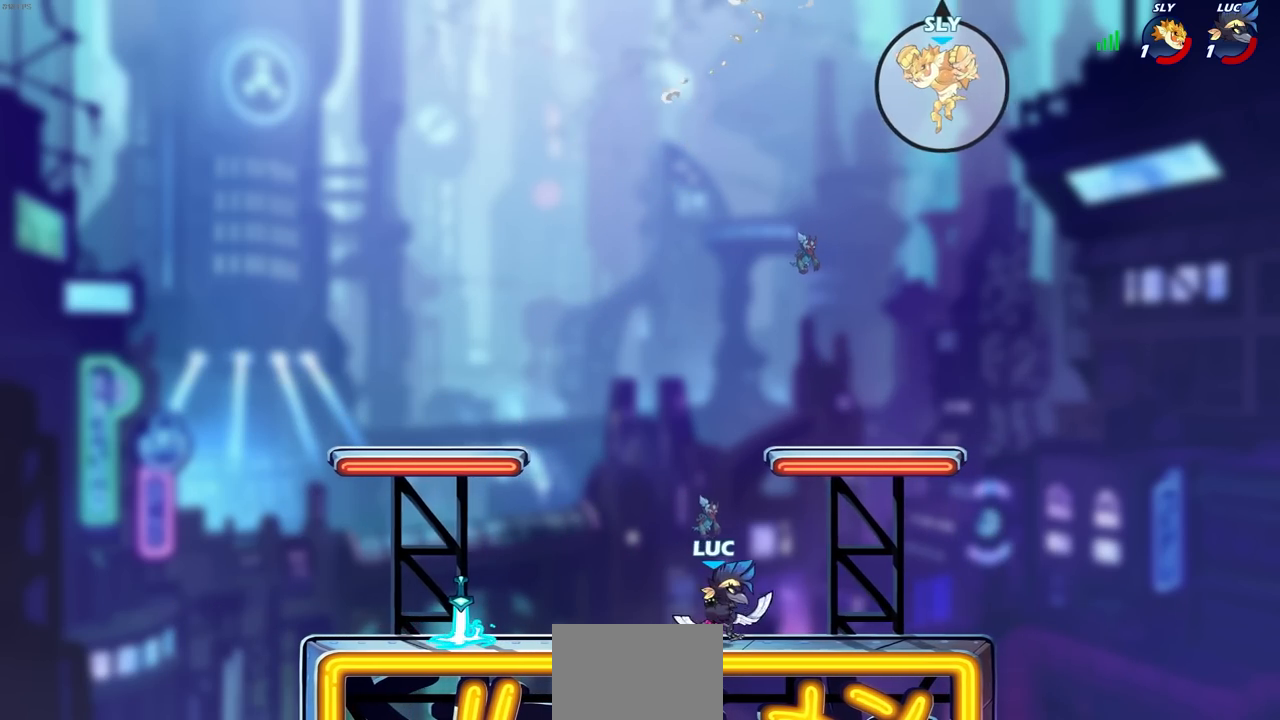
{"buttons": ["CROSS"], "left_stick": "up-left", "right_stick": "center", "events": [[200, "left_stick", "up-left"], [300, "left_stick", "up-right"], [350, "left_stick", "right"], [450, "CROSS", "down"], [467, "left_stick", "up-left"]]}
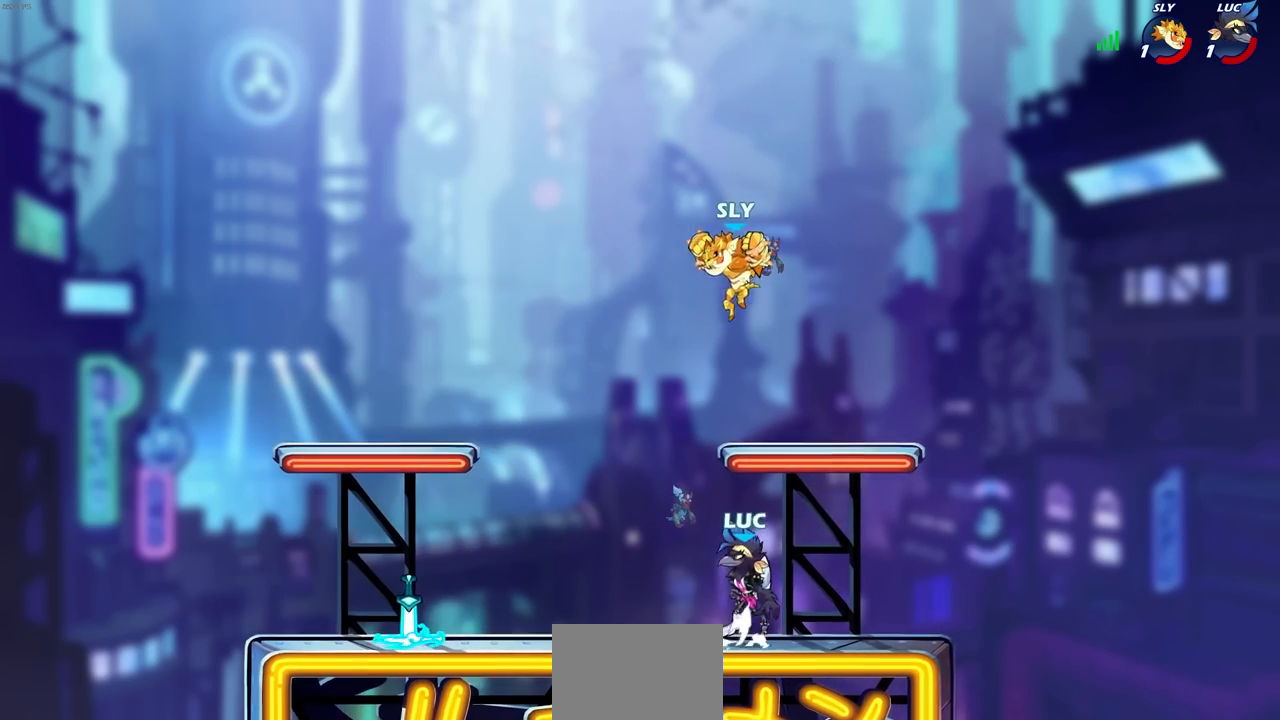
{"buttons": ["R2"], "left_stick": "center", "right_stick": "center", "events": [[67, "CROSS", "up"], [233, "left_stick", "down-left"], [417, "left_stick", "up-right"], [483, "left_stick", "center"], [500, "R2", "down"]]}
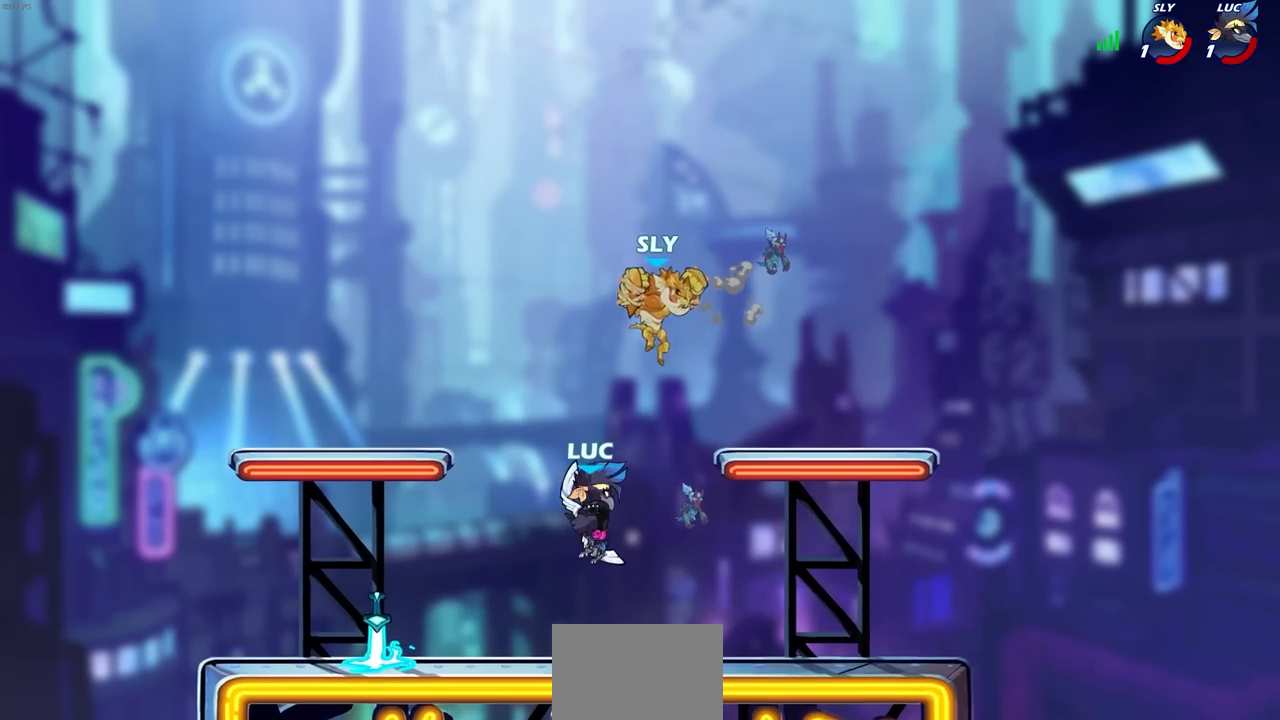
{"buttons": [], "left_stick": "center", "right_stick": "center", "events": [[17, "SQUARE", "down"], [133, "R2", "up"], [133, "SQUARE", "up"]]}
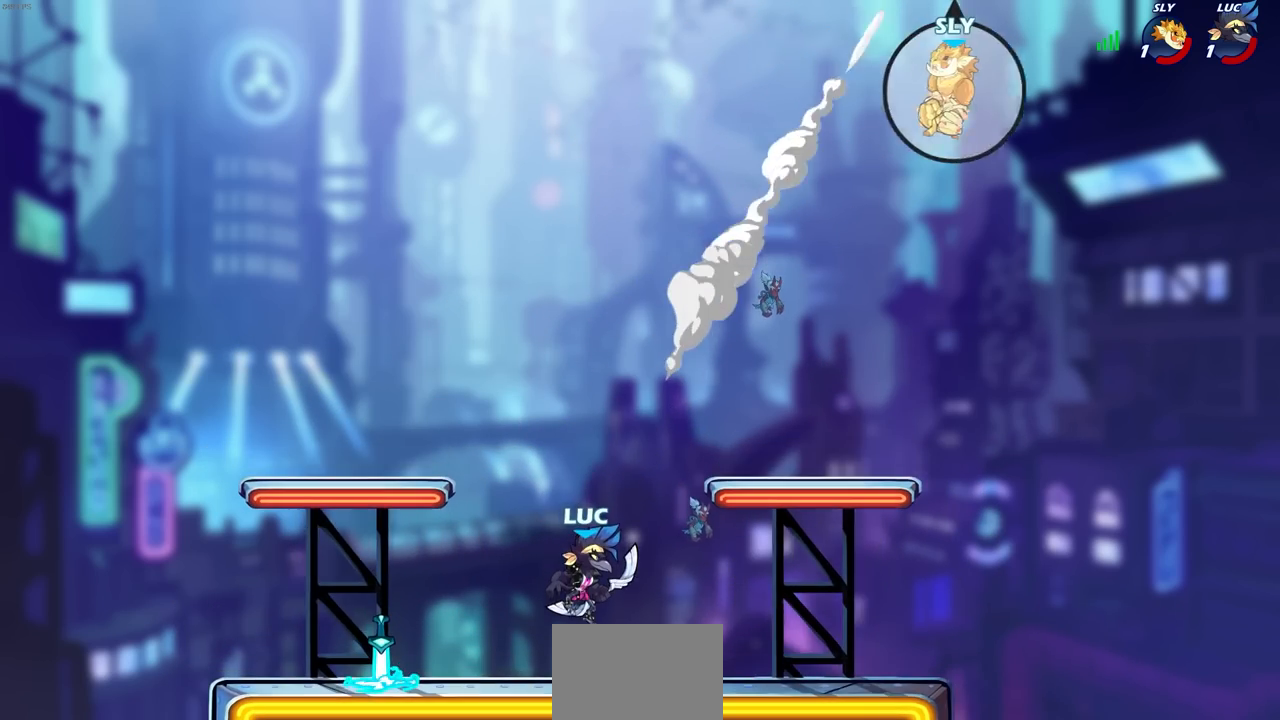
{"buttons": [], "left_stick": "right", "right_stick": "center", "events": [[233, "left_stick", "right"]]}
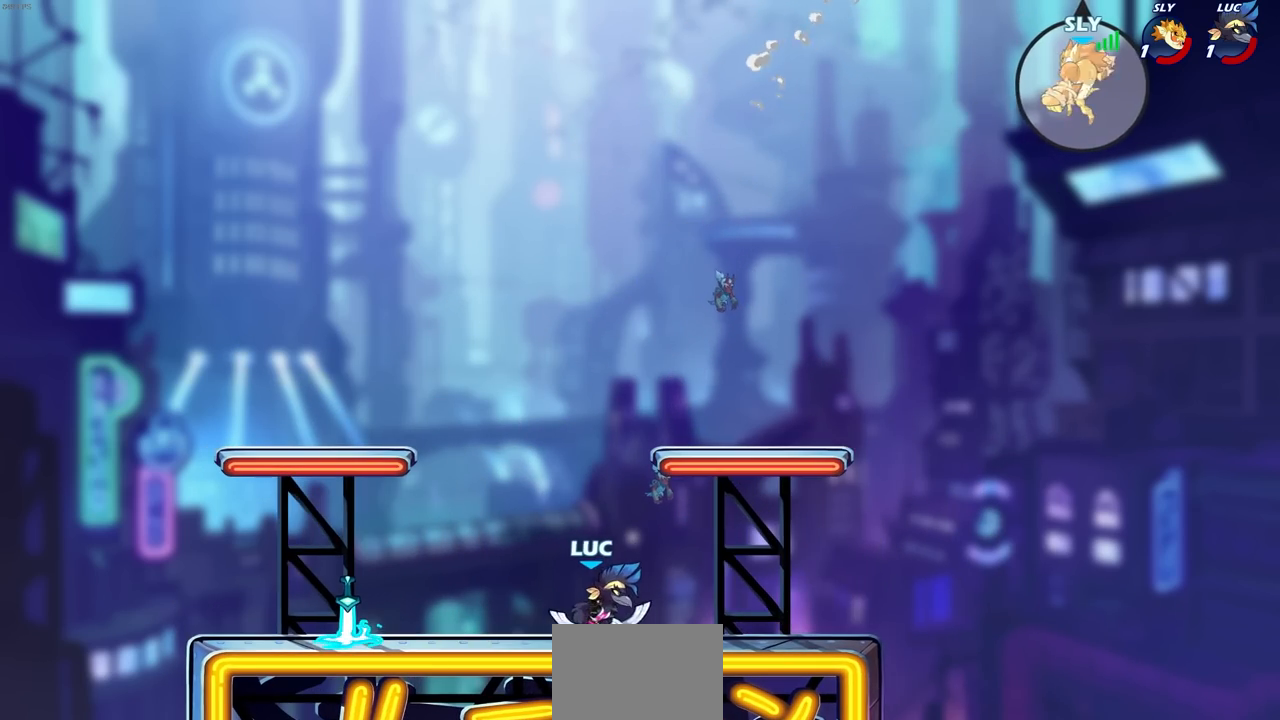
{"buttons": [], "left_stick": "left", "right_stick": "center", "events": [[400, "left_stick", "up"], [450, "left_stick", "left"]]}
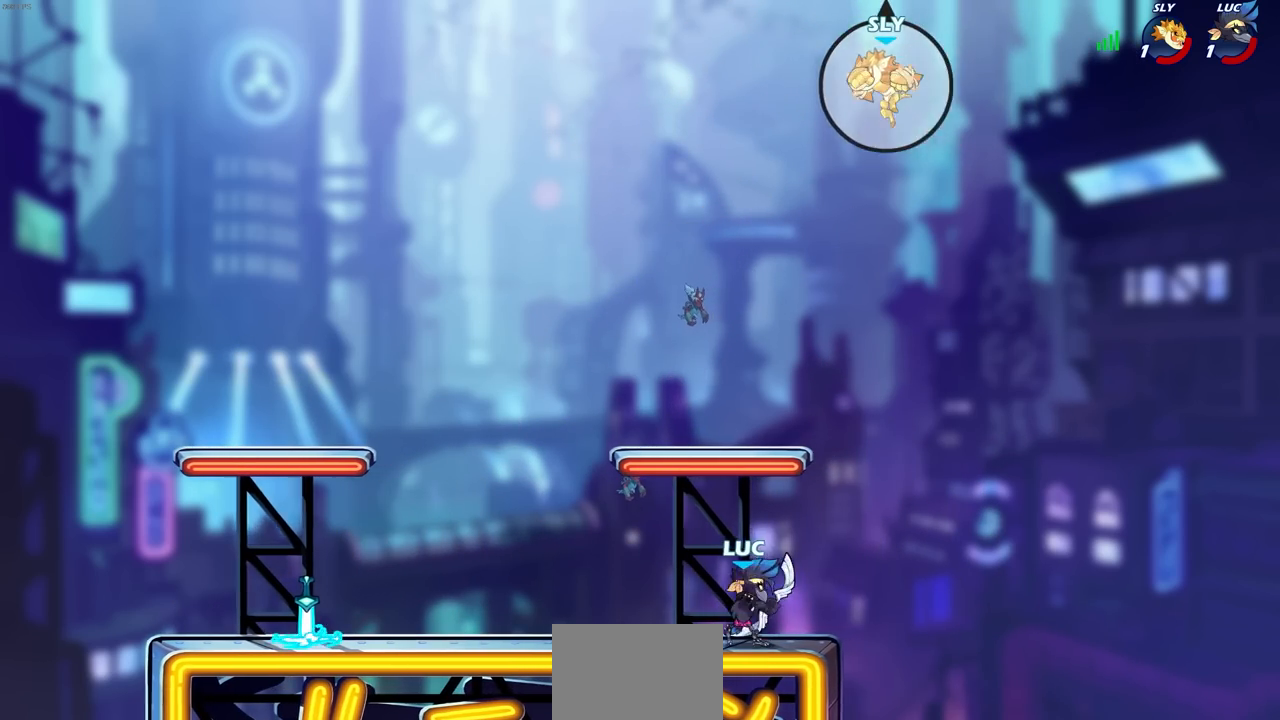
{"buttons": [], "left_stick": "up-right", "right_stick": "center", "events": [[100, "left_stick", "up-right"], [117, "CROSS", "down"], [200, "left_stick", "up-left"], [233, "CROSS", "up"], [450, "left_stick", "up-right"]]}
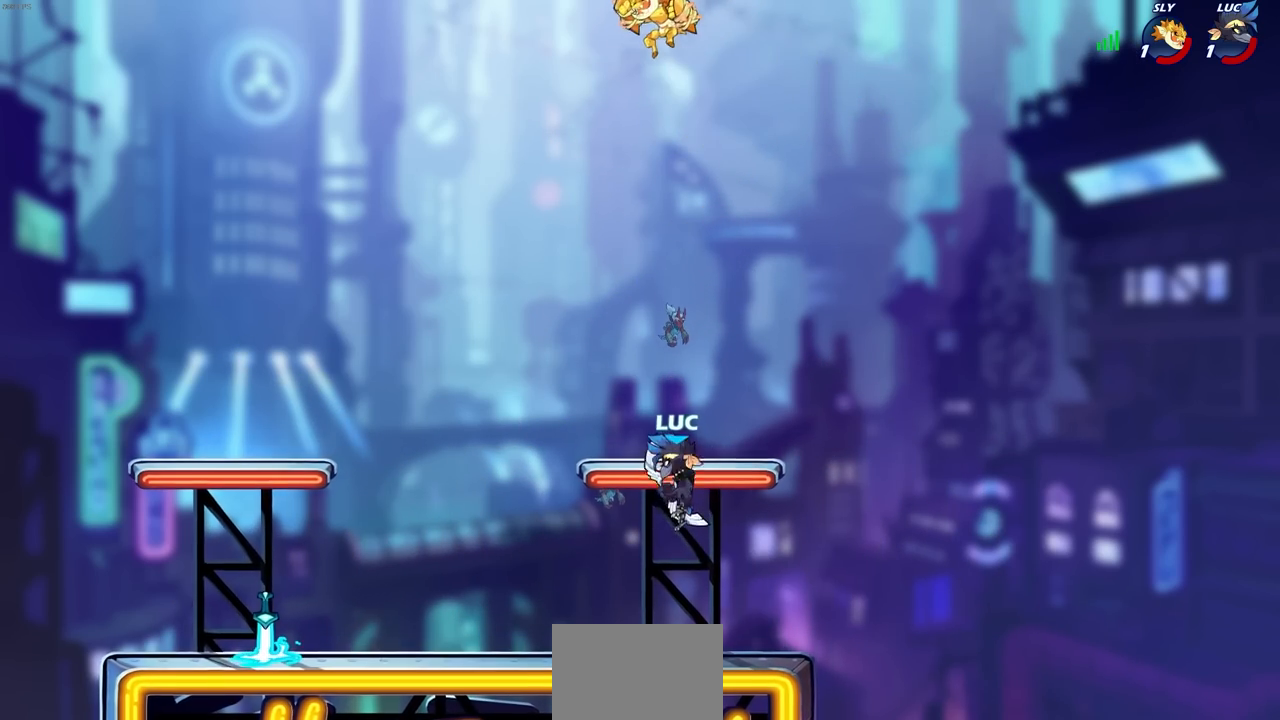
{"buttons": [], "left_stick": "up-left", "right_stick": "center", "events": [[67, "left_stick", "up-left"], [317, "left_stick", "down-right"], [467, "left_stick", "up-left"]]}
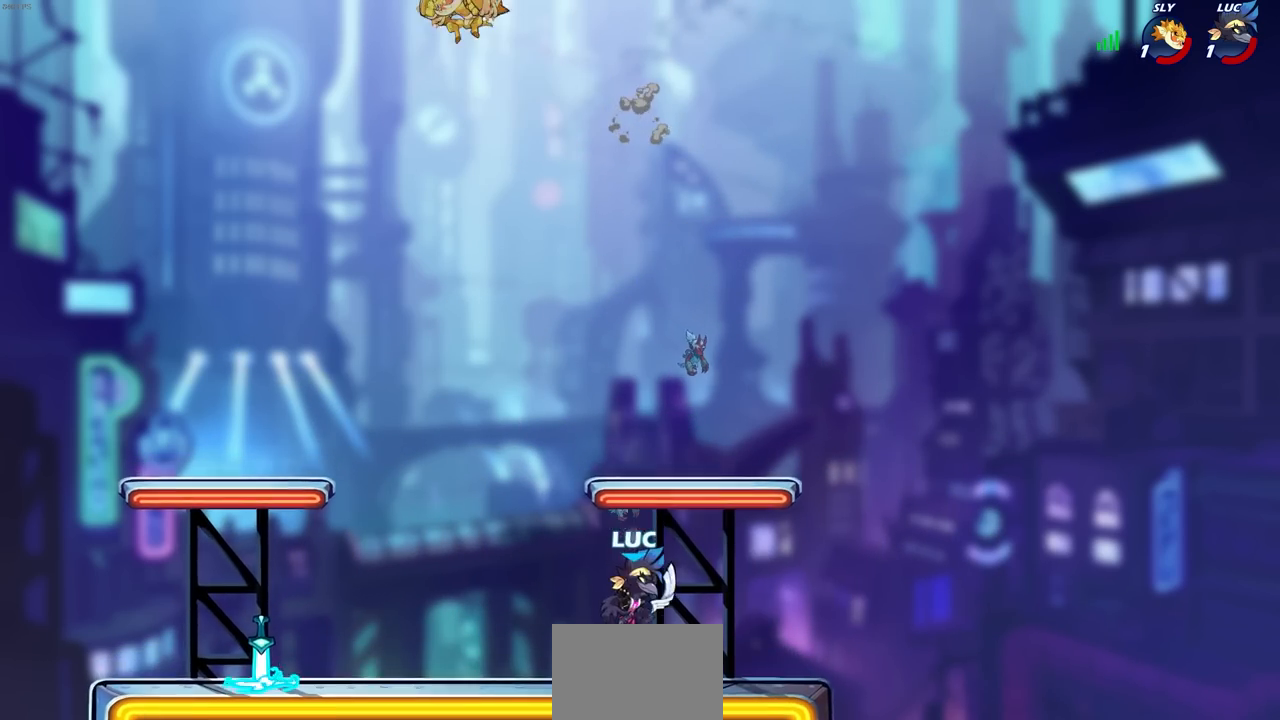
{"buttons": [], "left_stick": "up-right", "right_stick": "center", "events": [[450, "left_stick", "up-right"]]}
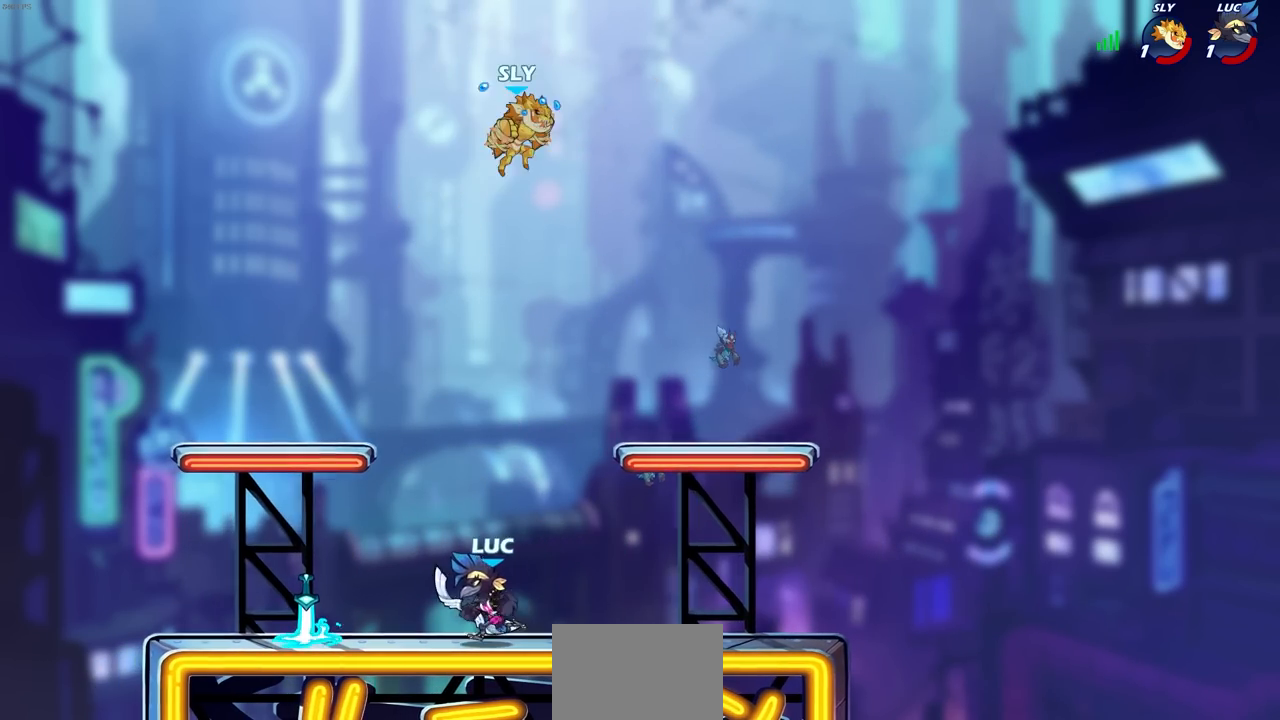
{"buttons": [], "left_stick": "right", "right_stick": "center", "events": [[167, "left_stick", "right"]]}